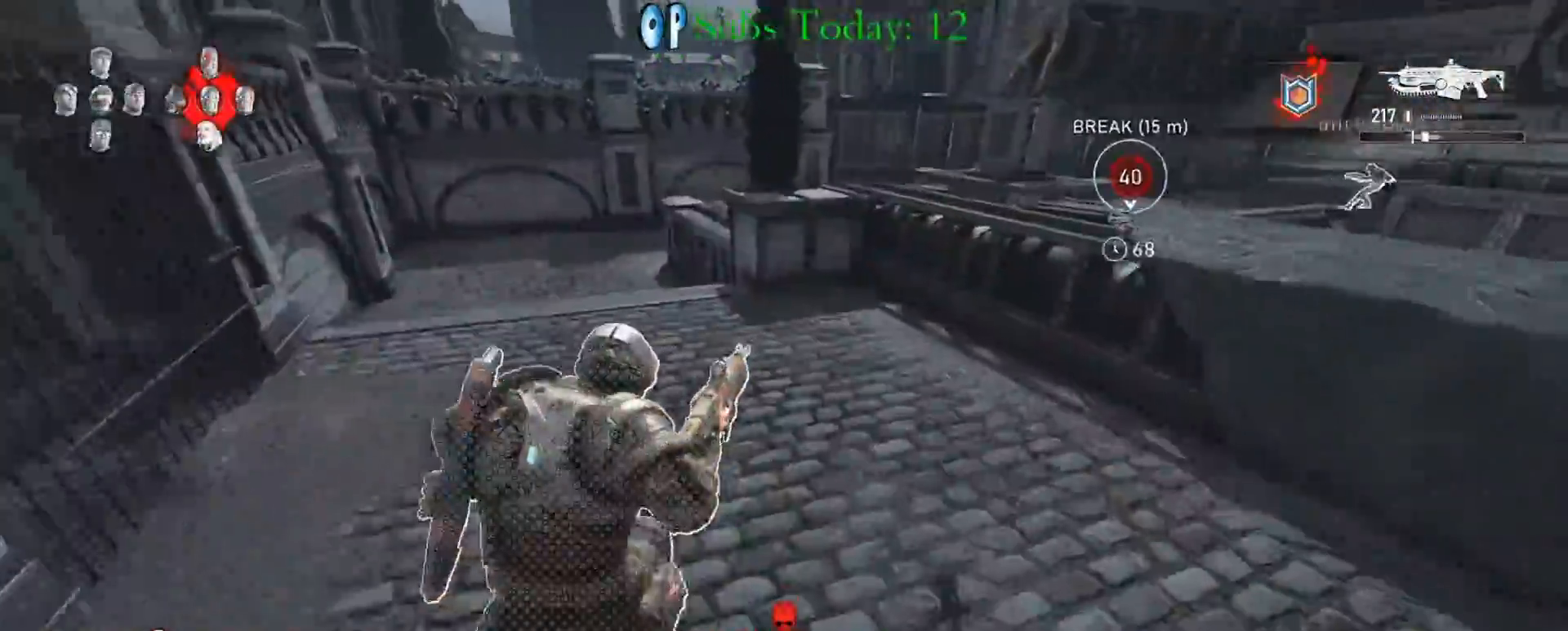
Gameplay with a controller (Xbox layout); each line is a JSON object with the inputs held at the frame after it. "events" lists button and stick changes between this image and that frame as [ms after this image, input, new state], when the widget could be followed in between.
{"buttons": [], "left_stick": "up-left", "right_stick": "down", "events": [[83, "R1", "down"], [233, "A", "down"], [283, "R1", "up"], [333, "A", "up"], [383, "A", "down"], [400, "L1", "up"], [400, "right_stick", "down-right"], [467, "A", "up"], [467, "X", "up"], [500, "left_stick", "up-left"], [500, "right_stick", "down"]]}
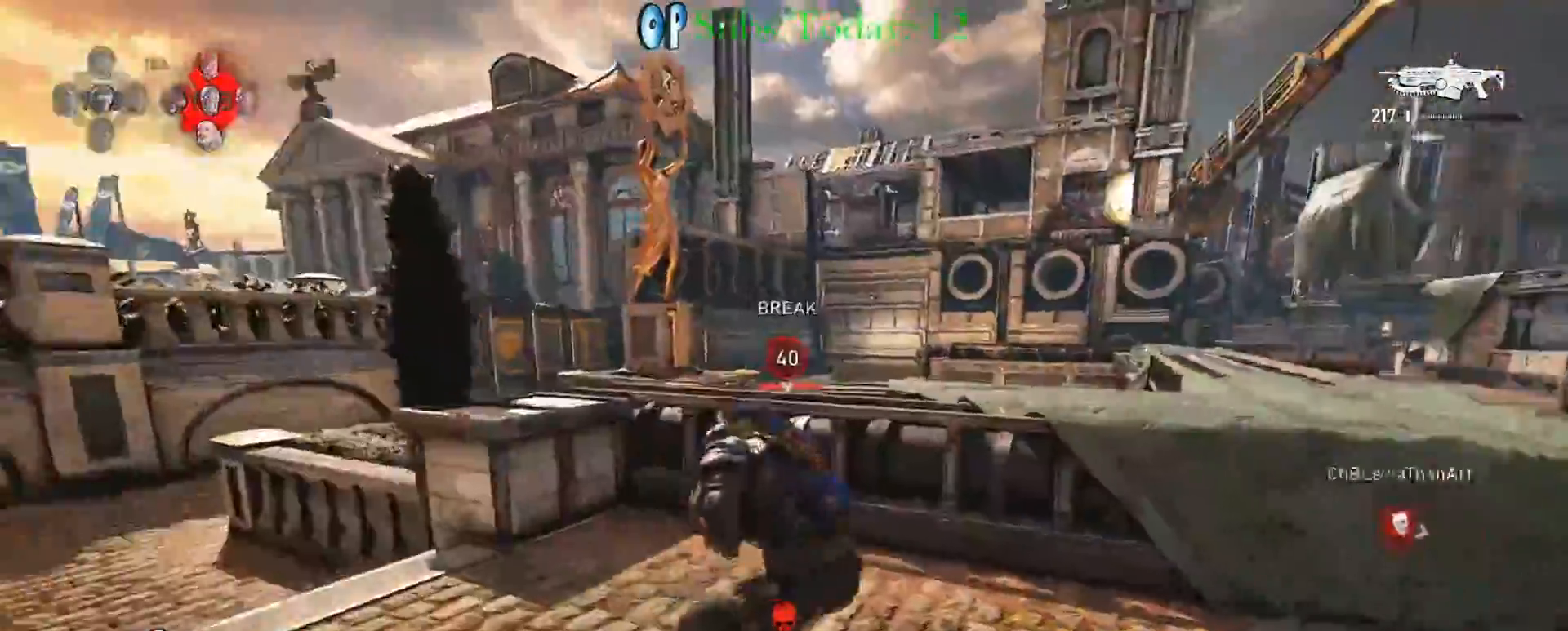
{"buttons": ["L2"], "left_stick": "up-left", "right_stick": "right", "events": [[267, "L2", "down"], [300, "right_stick", "center"], [400, "right_stick", "right"]]}
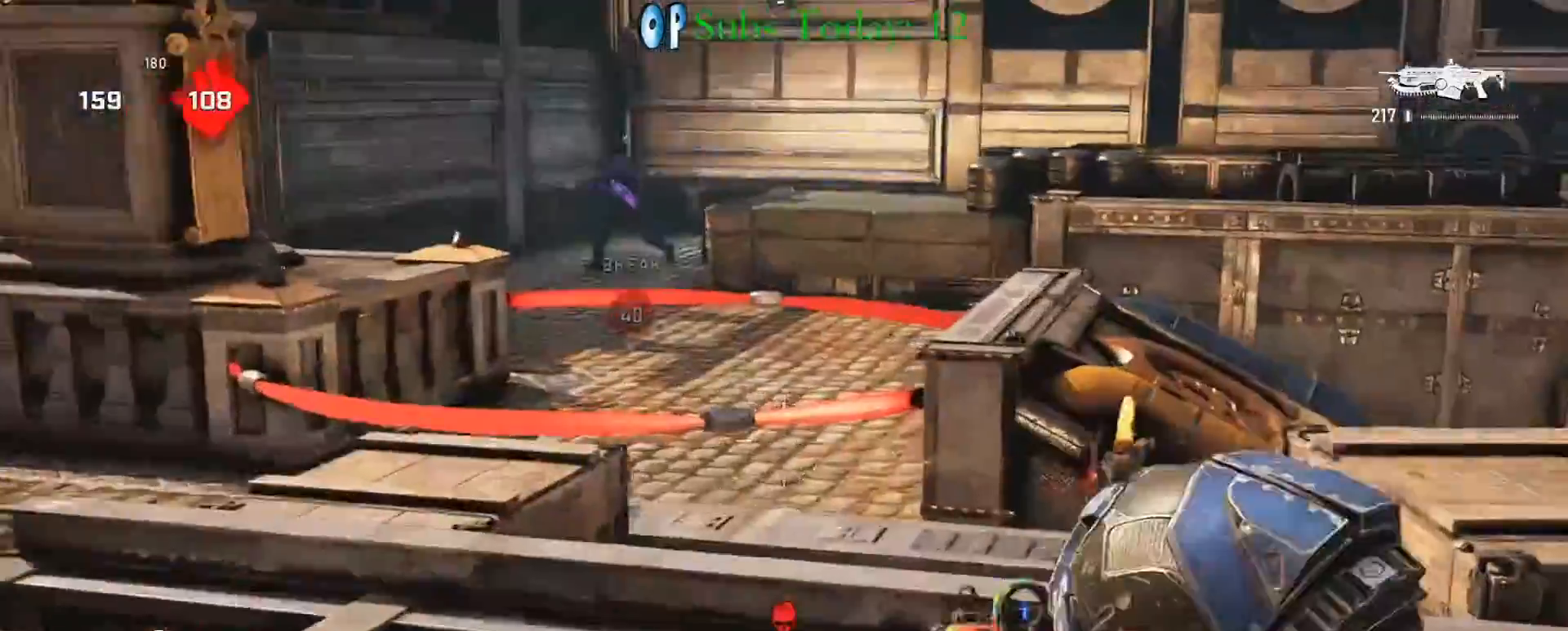
{"buttons": ["L2", "R2", "L3"], "left_stick": "center", "right_stick": "left", "events": [[267, "right_stick", "down-right"], [300, "left_stick", "center"], [333, "R2", "down"], [483, "right_stick", "left"], [500, "L3", "down"]]}
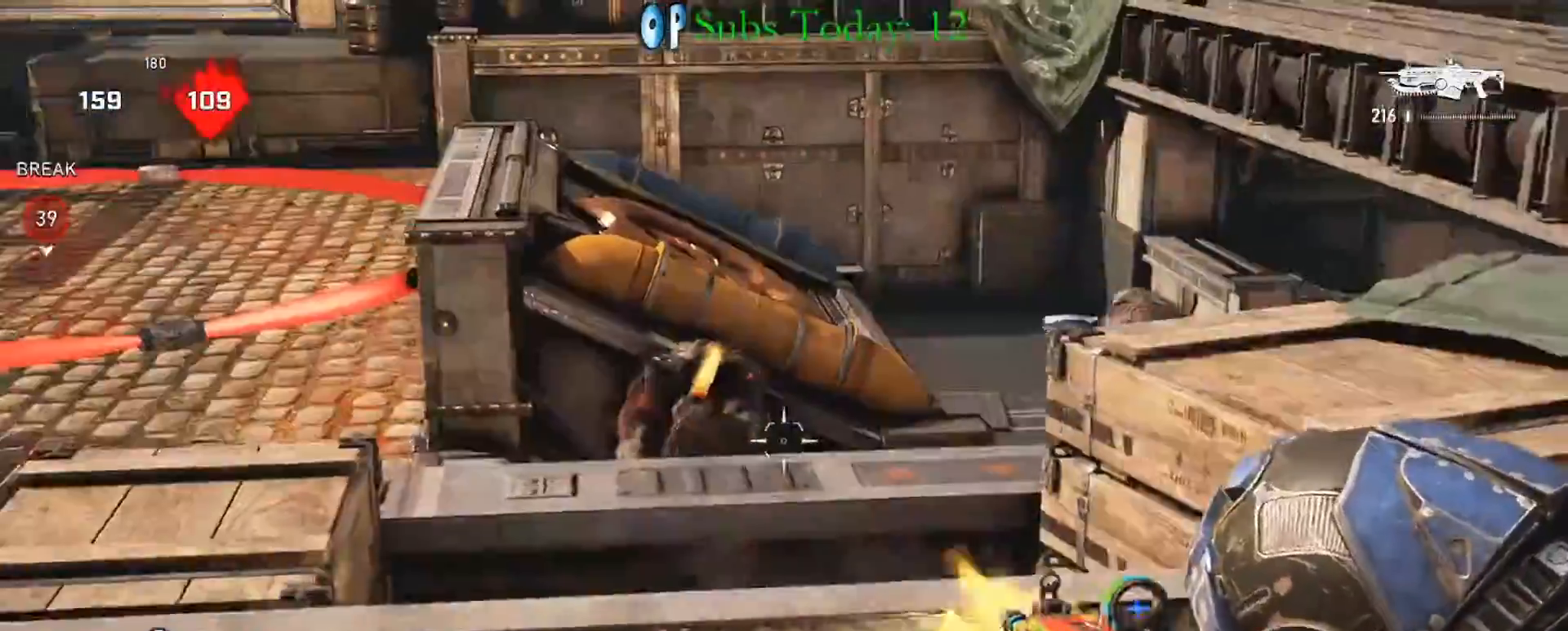
{"buttons": ["L2", "R2", "L3"], "left_stick": "center", "right_stick": "right", "events": [[67, "L3", "up"], [117, "right_stick", "center"], [167, "L3", "down"], [217, "L3", "up"], [250, "right_stick", "left"], [333, "L3", "down"], [383, "L3", "up"], [417, "right_stick", "right"], [483, "L3", "down"]]}
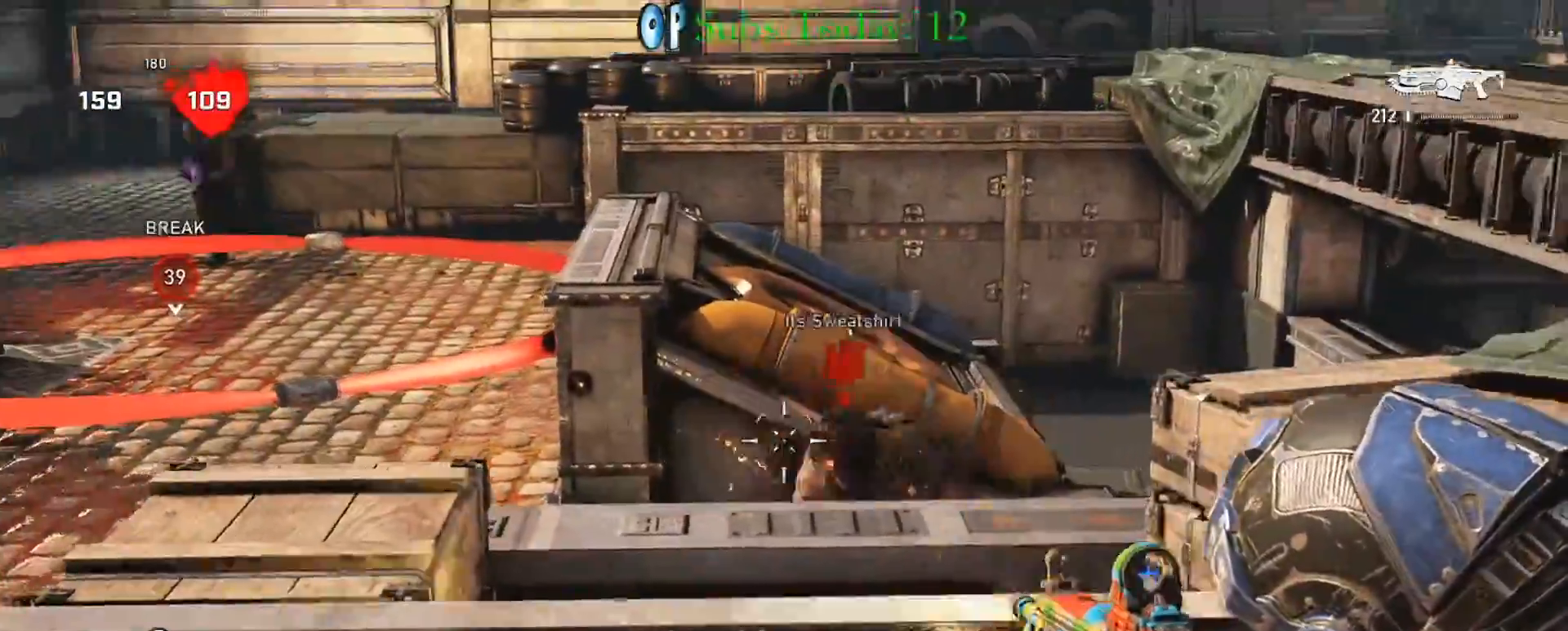
{"buttons": ["L2", "R2"], "left_stick": "center", "right_stick": "center", "events": [[50, "L3", "up"], [83, "right_stick", "down"], [150, "L3", "down"], [150, "right_stick", "left"], [200, "L3", "up"], [450, "right_stick", "down"], [500, "right_stick", "center"]]}
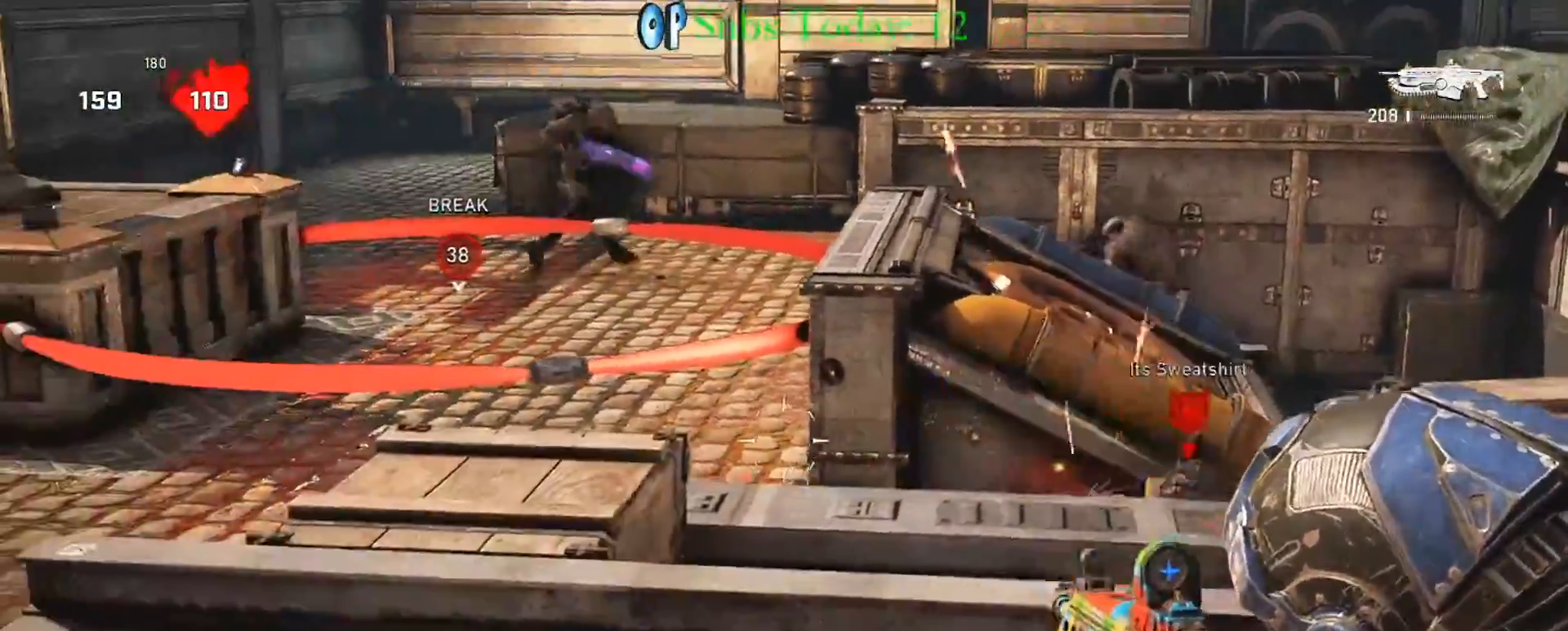
{"buttons": ["L2", "R2"], "left_stick": "center", "right_stick": "down-right", "events": [[67, "right_stick", "right"], [267, "left_stick", "left"], [283, "right_stick", "left"], [383, "left_stick", "center"], [467, "right_stick", "down-right"]]}
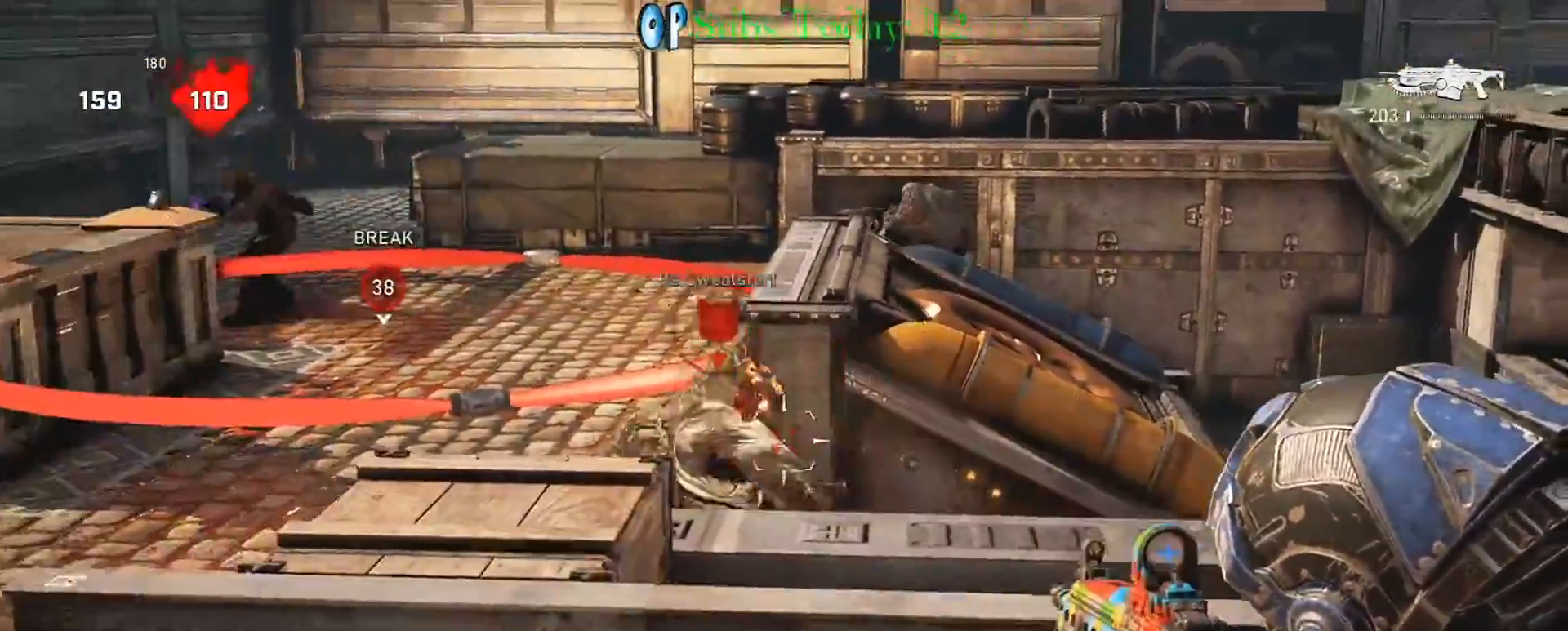
{"buttons": ["L2", "R2"], "left_stick": "right", "right_stick": "left", "events": [[83, "right_stick", "left"], [317, "L3", "down"], [333, "right_stick", "right"], [367, "L3", "up"], [417, "right_stick", "left"], [500, "left_stick", "right"]]}
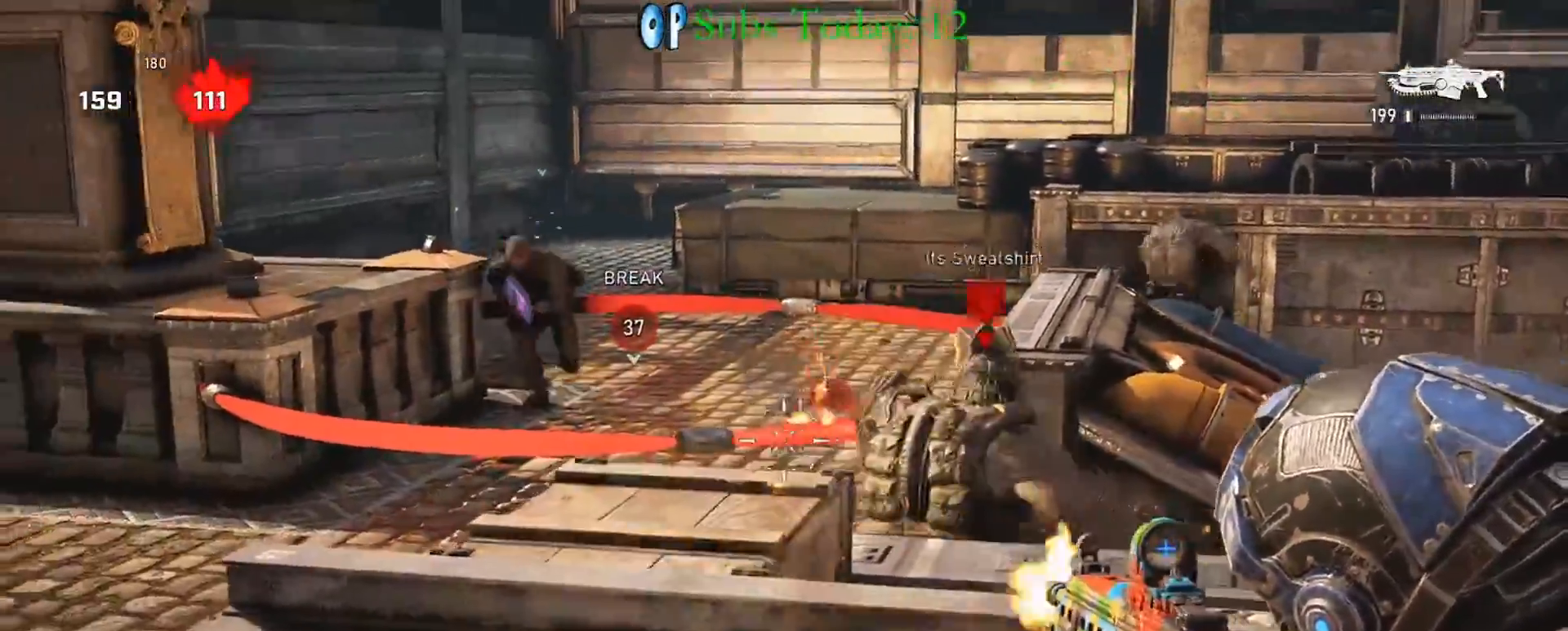
{"buttons": ["L2", "R2"], "left_stick": "center", "right_stick": "center", "events": [[17, "right_stick", "right"], [167, "left_stick", "center"], [217, "left_stick", "left"], [217, "right_stick", "center"], [267, "left_stick", "center"], [267, "right_stick", "down-right"], [367, "left_stick", "left"], [433, "left_stick", "center"], [467, "right_stick", "center"]]}
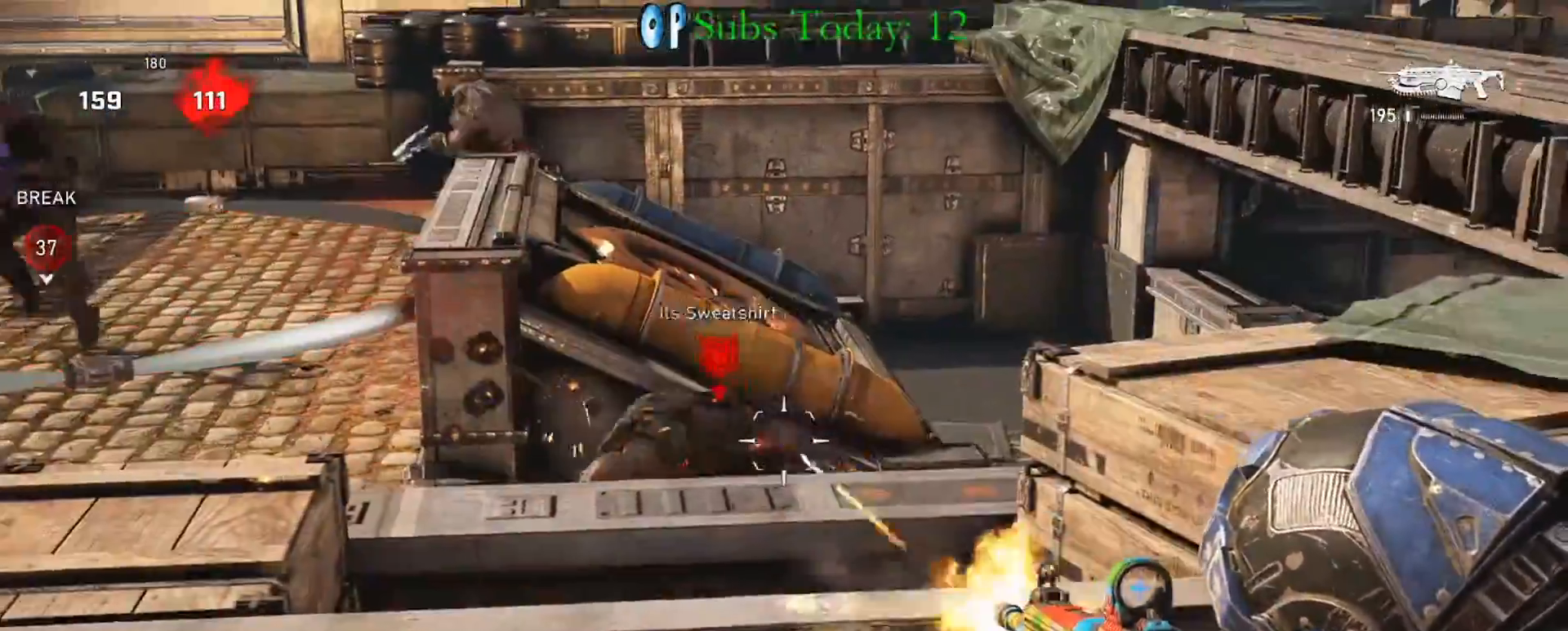
{"buttons": ["L2", "R2"], "left_stick": "center", "right_stick": "down", "events": [[133, "right_stick", "left"], [217, "right_stick", "center"], [267, "left_stick", "left"], [267, "right_stick", "right"], [417, "left_stick", "center"], [417, "right_stick", "down"]]}
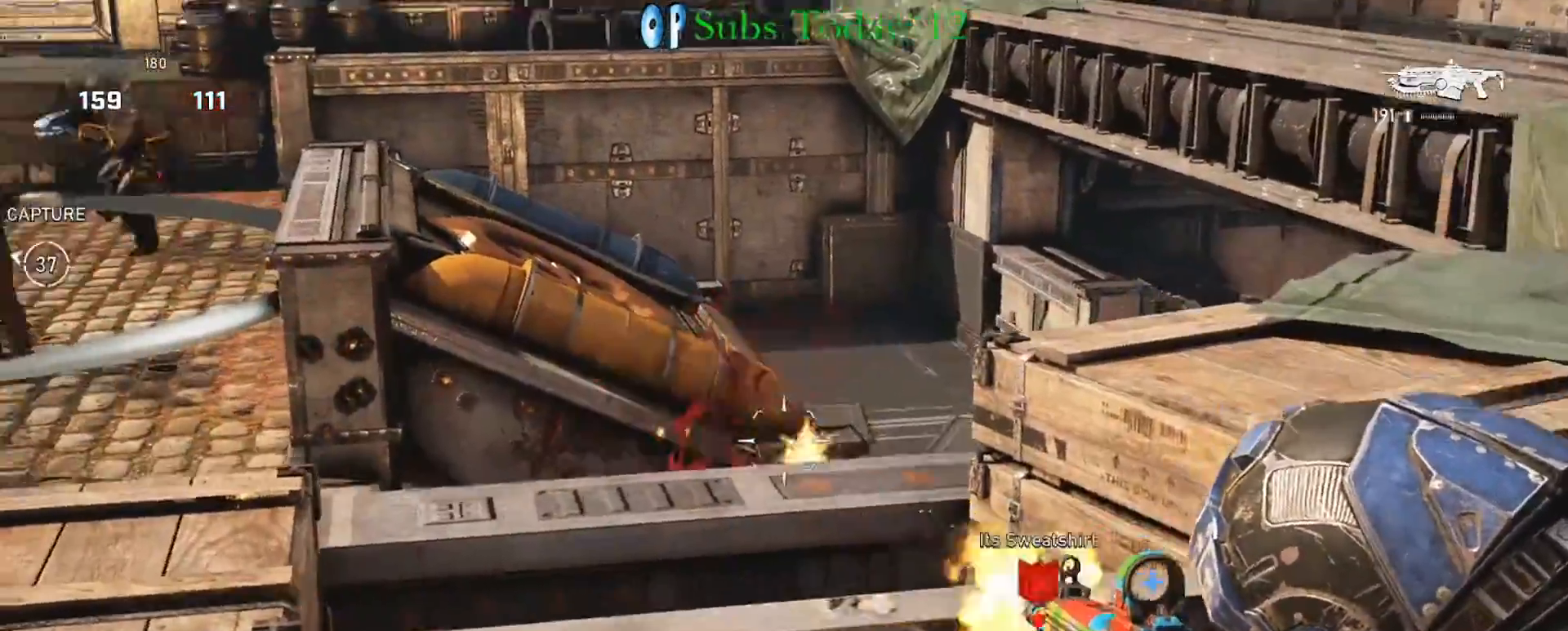
{"buttons": ["L2"], "left_stick": "center", "right_stick": "up-left", "events": [[67, "right_stick", "right"], [133, "right_stick", "center"], [217, "right_stick", "up-left"], [233, "R2", "up"]]}
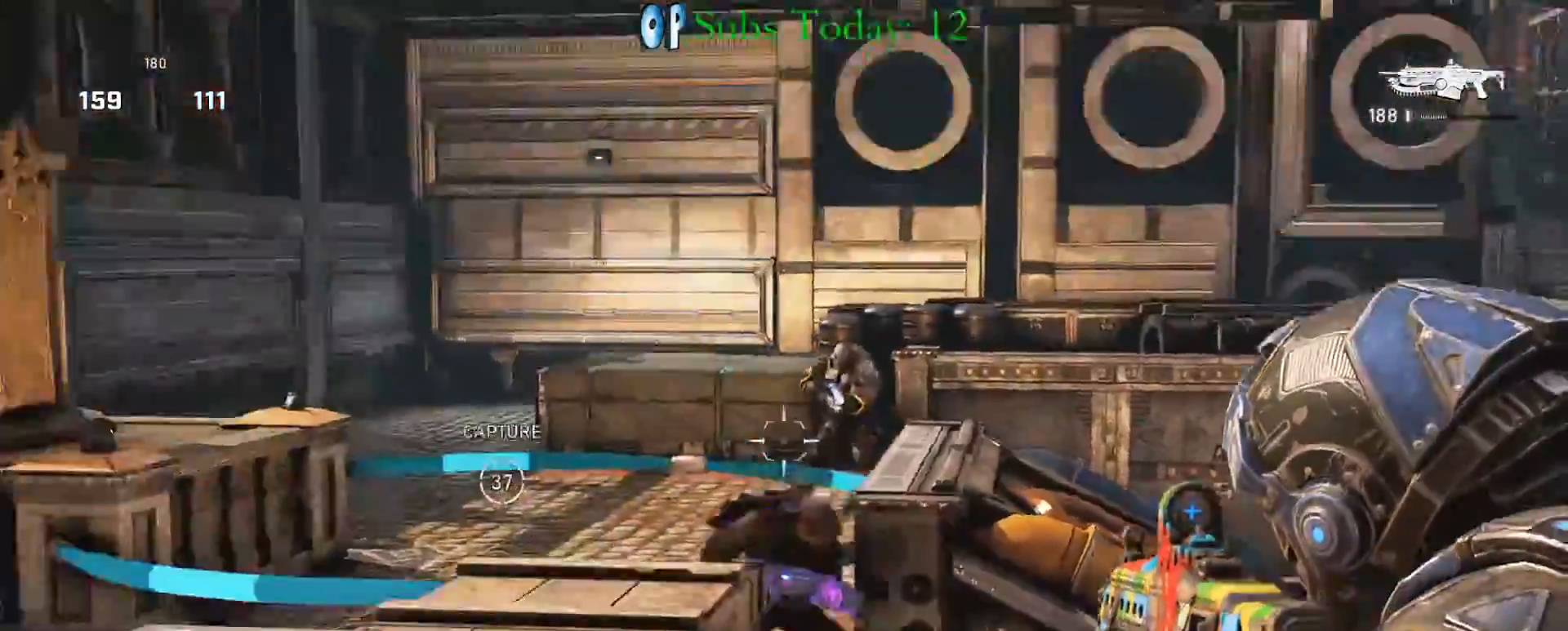
{"buttons": ["L2", "R2"], "left_stick": "center", "right_stick": "down-left", "events": [[17, "R2", "down"], [67, "L3", "down"], [133, "L3", "up"], [133, "right_stick", "down-right"], [300, "right_stick", "up-left"], [400, "L3", "down"], [417, "right_stick", "center"], [467, "L3", "up"], [500, "right_stick", "down-left"]]}
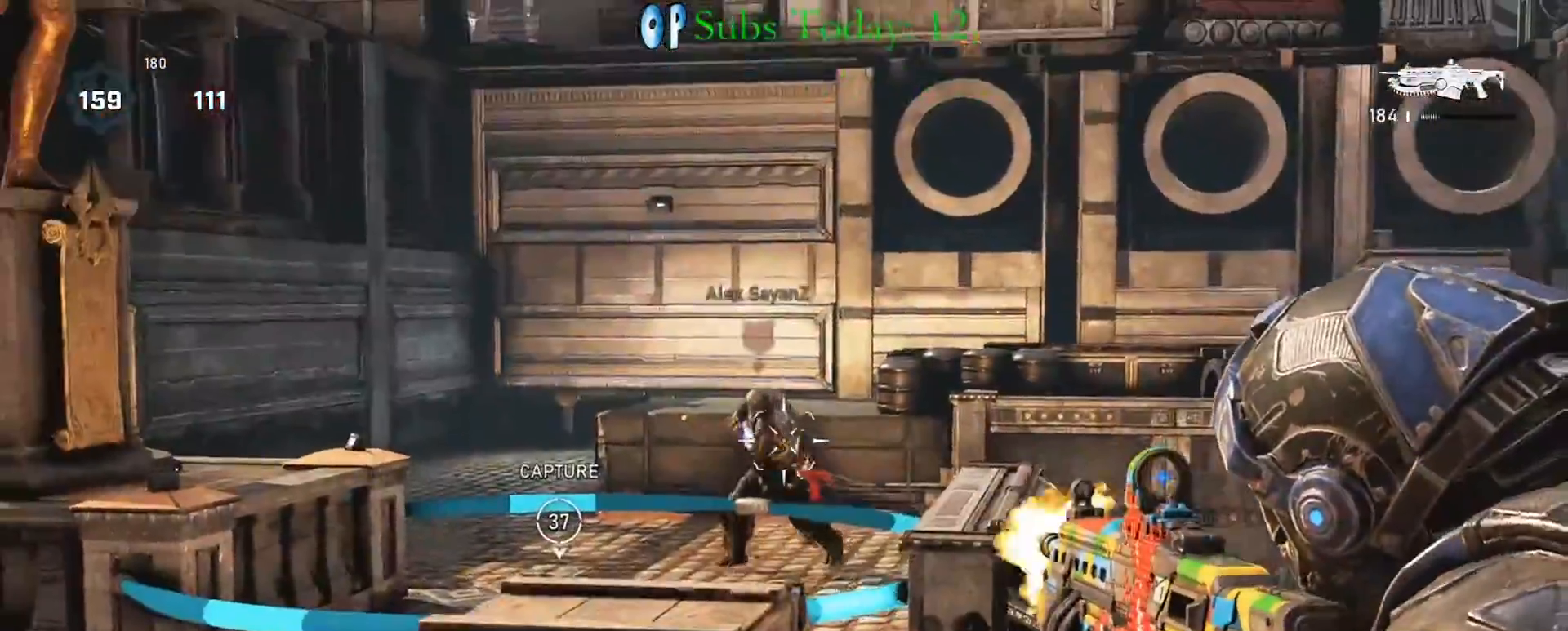
{"buttons": ["L2", "R2"], "left_stick": "center", "right_stick": "down-right", "events": [[67, "L3", "down"], [133, "L3", "up"], [150, "right_stick", "center"], [217, "L3", "down"], [217, "right_stick", "right"], [300, "L3", "up"], [333, "right_stick", "center"], [400, "right_stick", "down-right"], [417, "L3", "down"], [467, "L3", "up"]]}
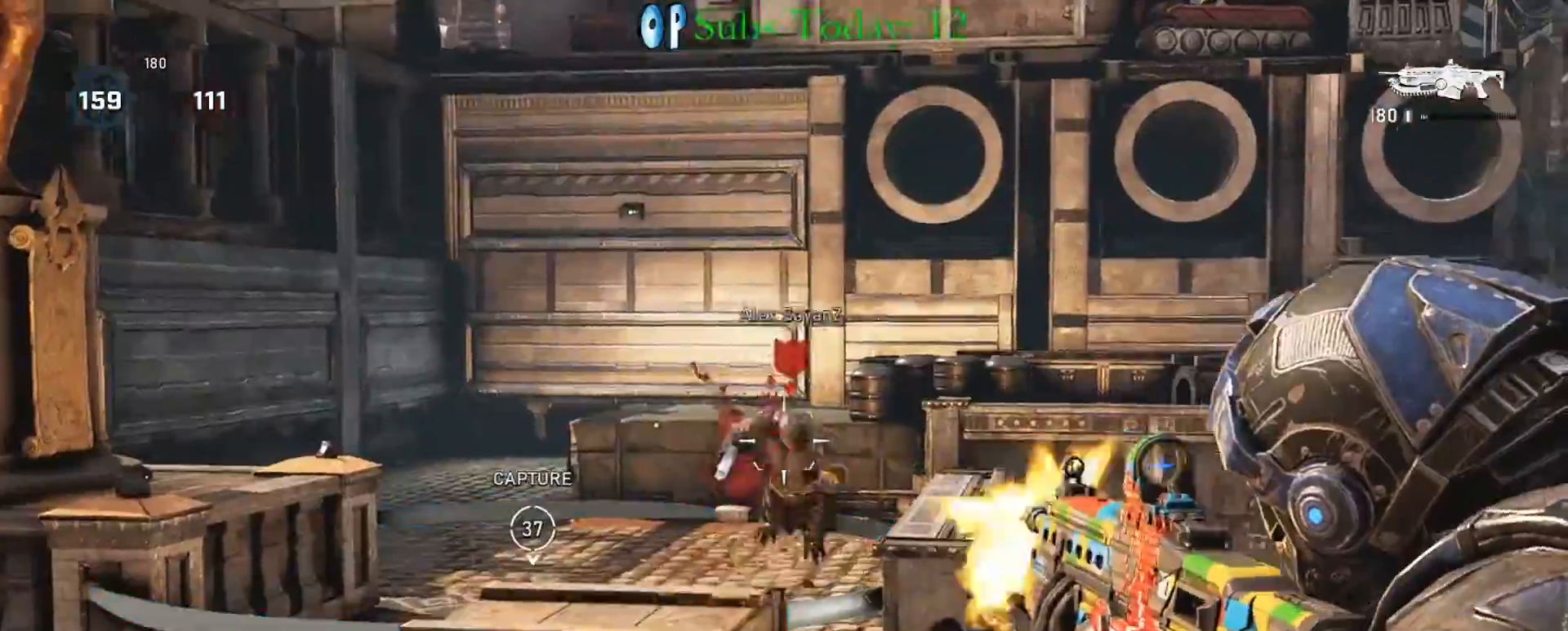
{"buttons": ["L2", "R2"], "left_stick": "center", "right_stick": "down-right", "events": [[17, "right_stick", "center"], [67, "L3", "down"], [117, "right_stick", "down"], [150, "L3", "up"], [233, "L3", "down"], [317, "L3", "up"], [400, "L3", "down"], [400, "right_stick", "down-right"], [483, "L3", "up"]]}
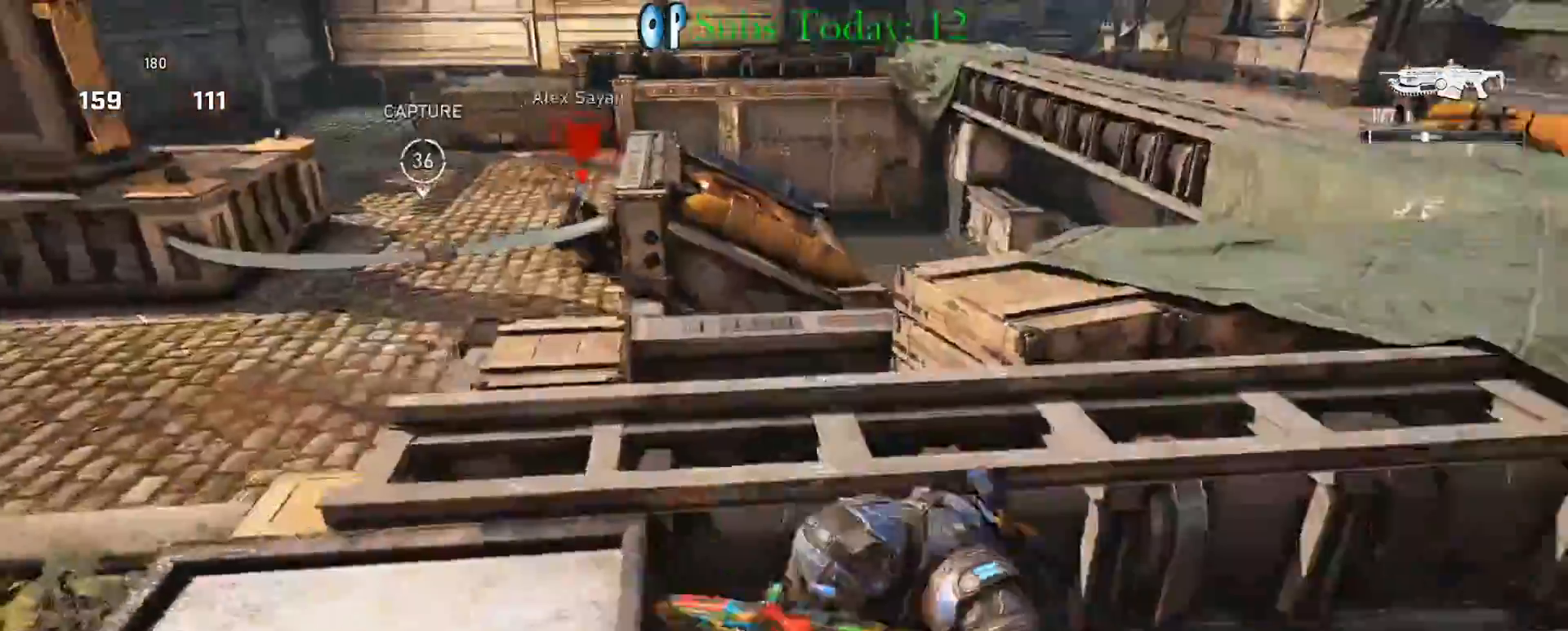
{"buttons": [], "left_stick": "center", "right_stick": "center", "events": [[17, "right_stick", "center"], [67, "right_stick", "up"], [133, "right_stick", "center"], [150, "R2", "up"], [200, "L2", "up"]]}
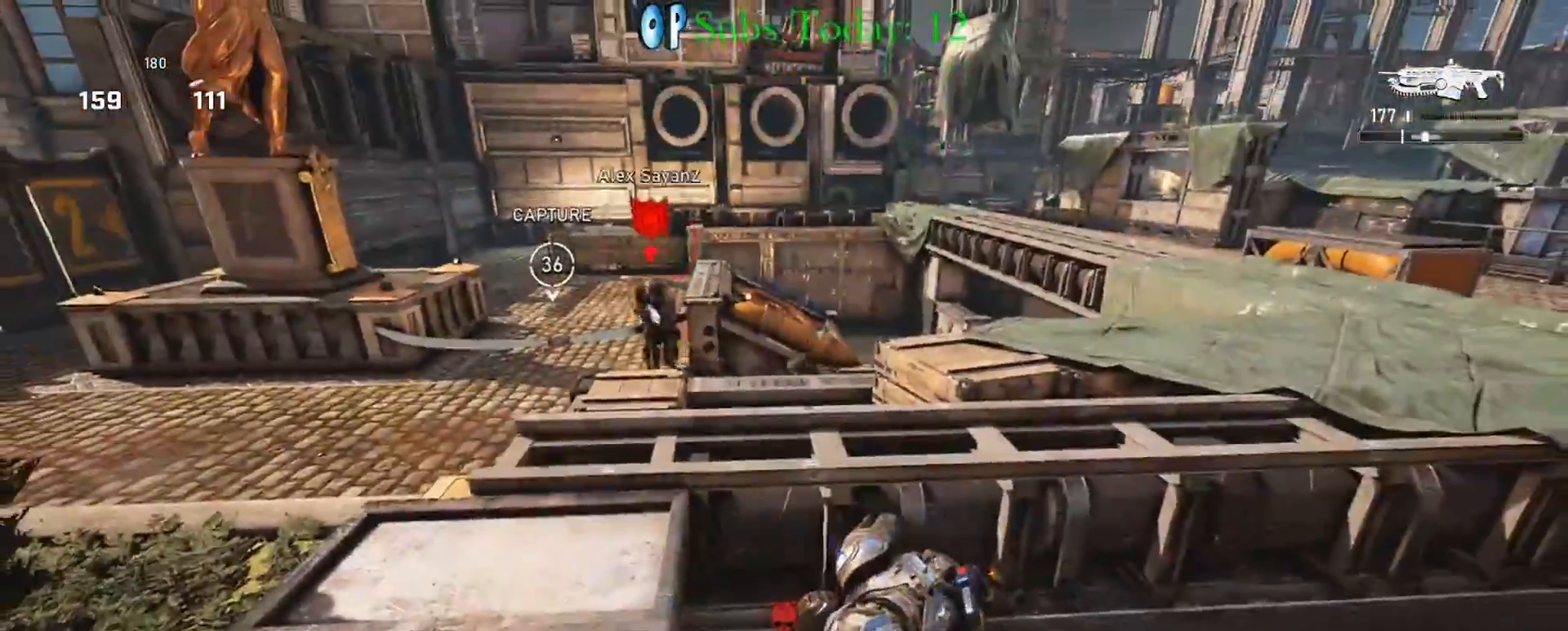
{"buttons": [], "left_stick": "center", "right_stick": "up", "events": [[250, "R1", "down"], [400, "R1", "up"], [433, "right_stick", "up"]]}
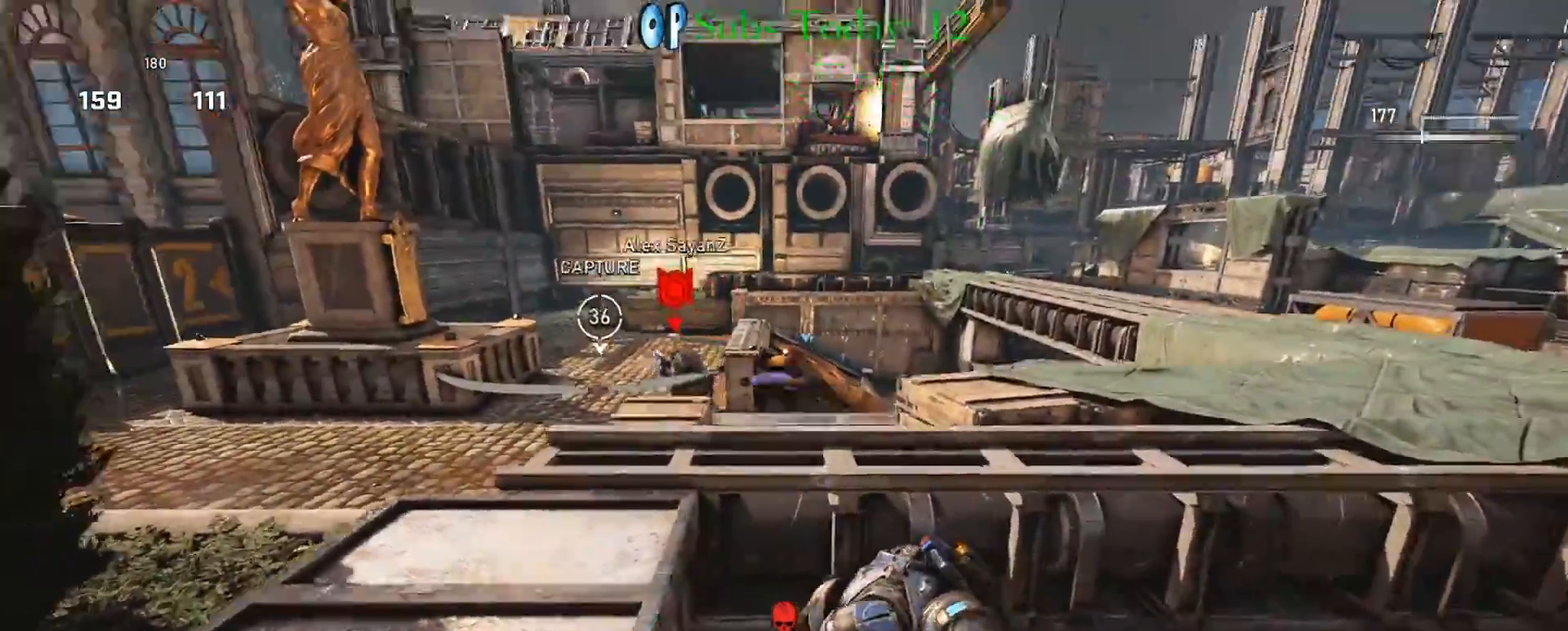
{"buttons": ["L2", "R2"], "left_stick": "up-right", "right_stick": "right", "events": [[50, "right_stick", "center"], [117, "L2", "down"], [217, "right_stick", "up-left"], [250, "R2", "down"], [367, "right_stick", "left"], [450, "left_stick", "up-right"], [500, "right_stick", "right"]]}
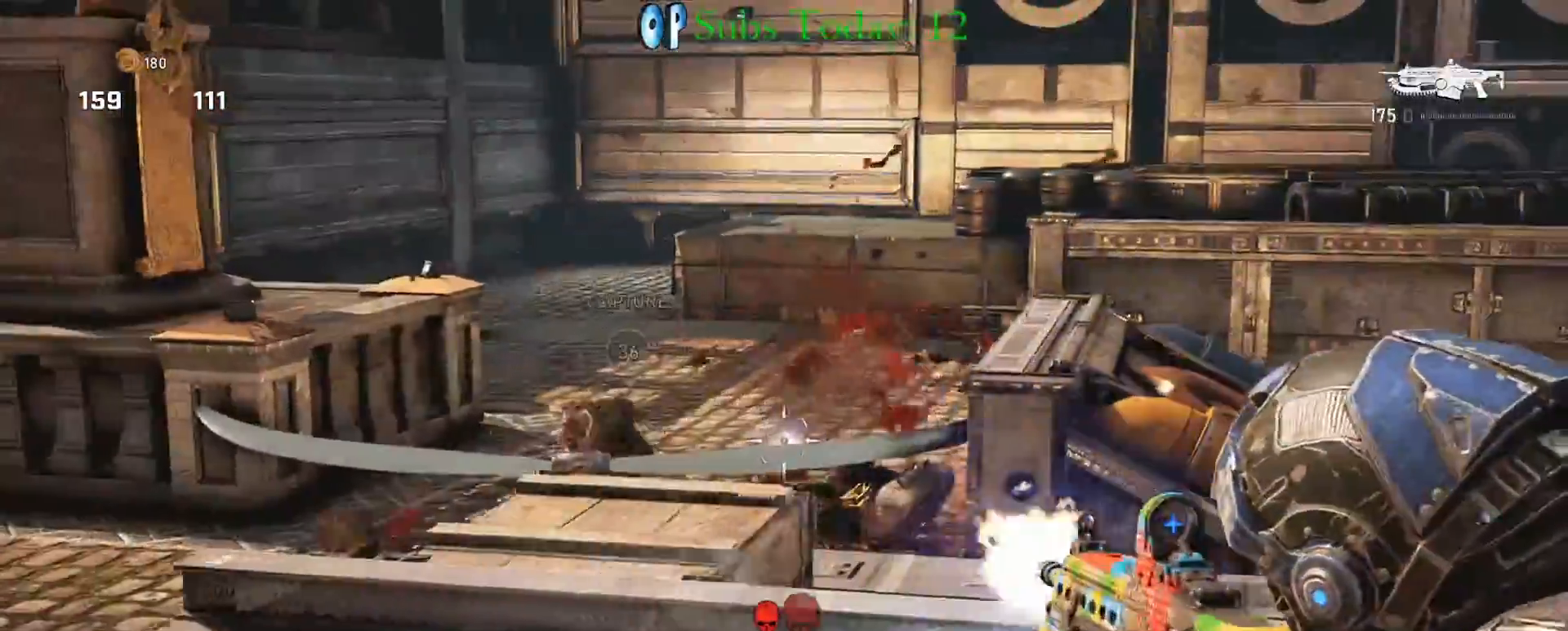
{"buttons": ["X", "L1"], "left_stick": "up", "right_stick": "right", "events": [[17, "R2", "up"], [50, "L2", "up"], [83, "left_stick", "down"], [133, "right_stick", "center"], [200, "right_stick", "right"], [283, "X", "down"], [317, "left_stick", "right"], [483, "L1", "down"], [483, "left_stick", "up"]]}
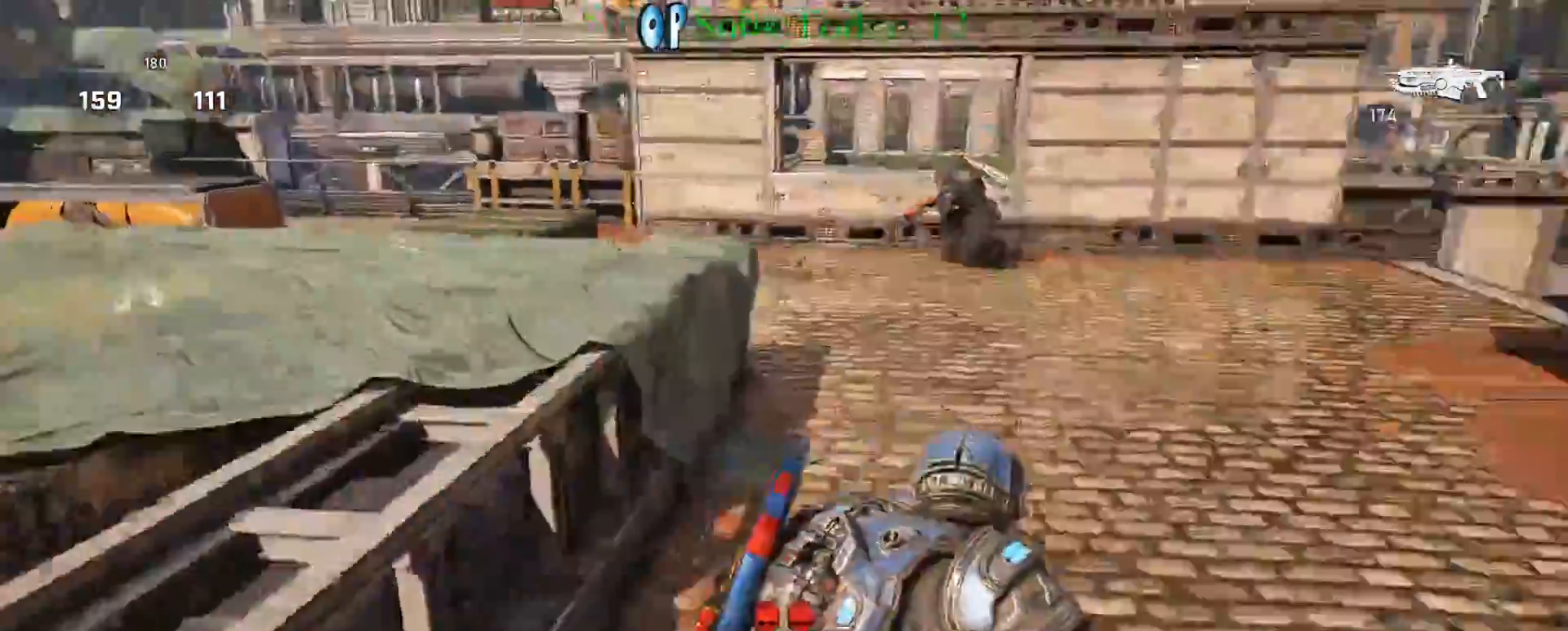
{"buttons": ["X", "L1"], "left_stick": "up-right", "right_stick": "center", "events": [[67, "right_stick", "center"], [167, "left_stick", "up-right"]]}
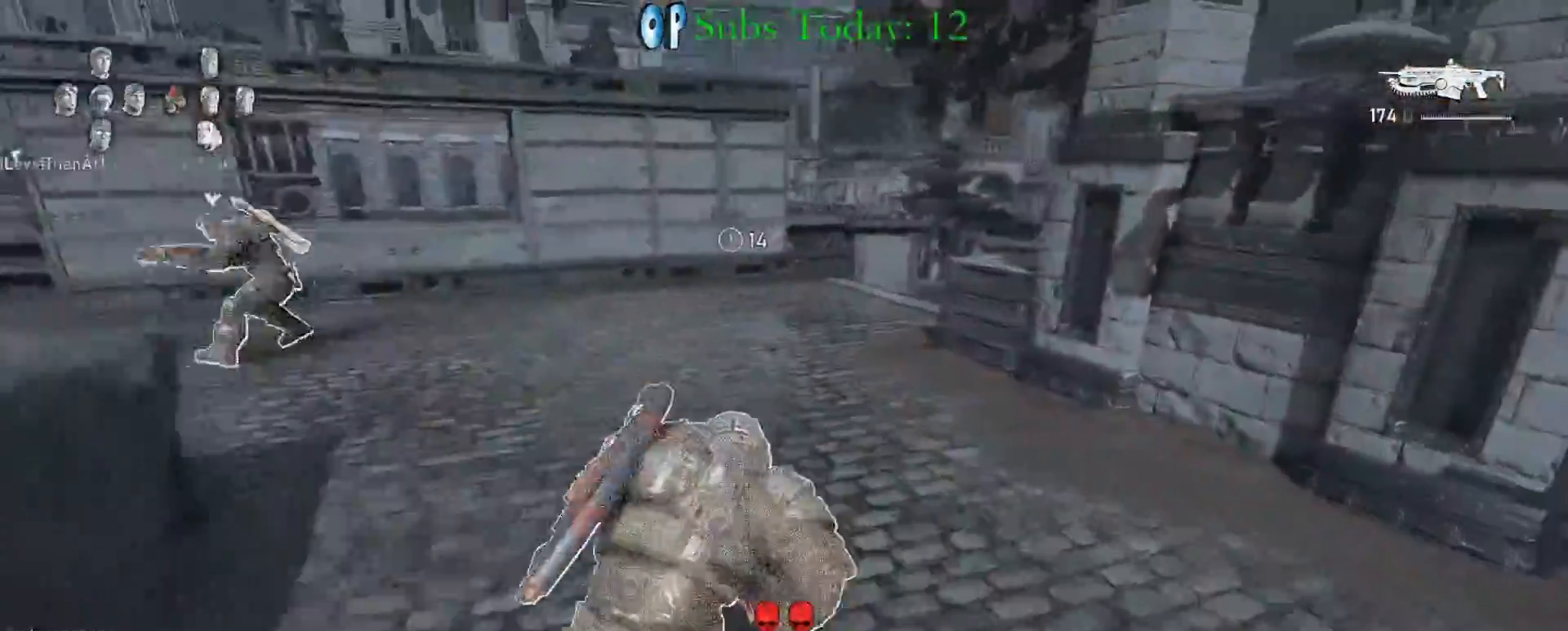
{"buttons": ["X", "L1"], "left_stick": "up-right", "right_stick": "center", "events": [[267, "left_stick", "up"], [450, "left_stick", "up-right"]]}
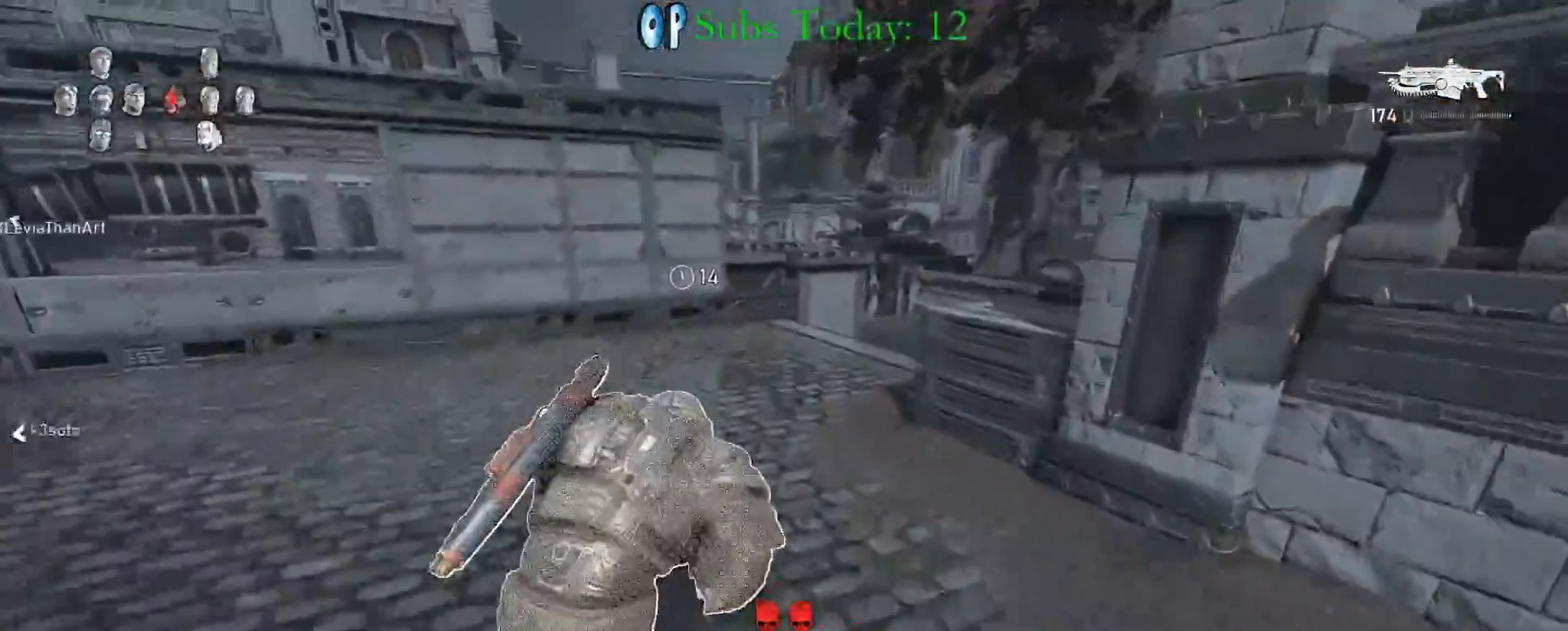
{"buttons": ["X", "L1"], "left_stick": "center", "right_stick": "center", "events": [[233, "left_stick", "center"], [367, "left_stick", "right"], [483, "left_stick", "center"]]}
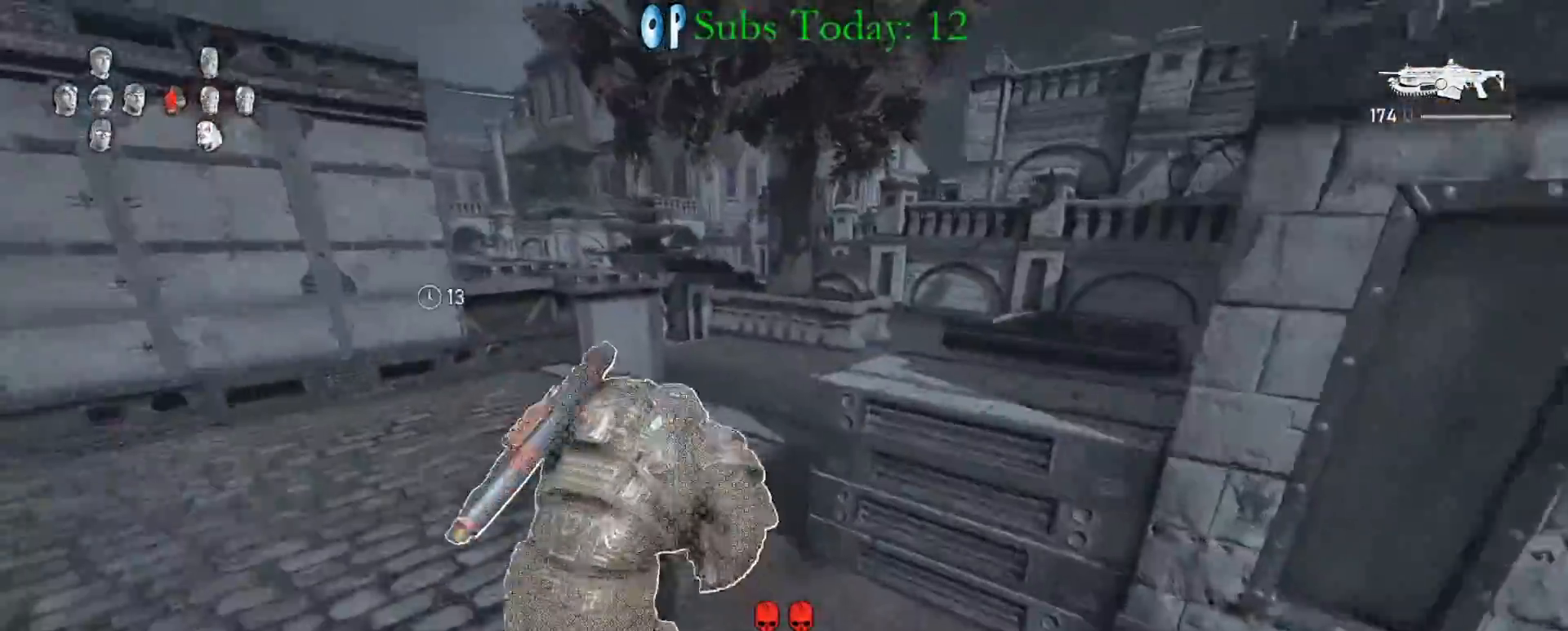
{"buttons": ["X", "L1"], "left_stick": "up", "right_stick": "center", "events": [[200, "L1", "up"], [233, "left_stick", "up"], [400, "L1", "down"]]}
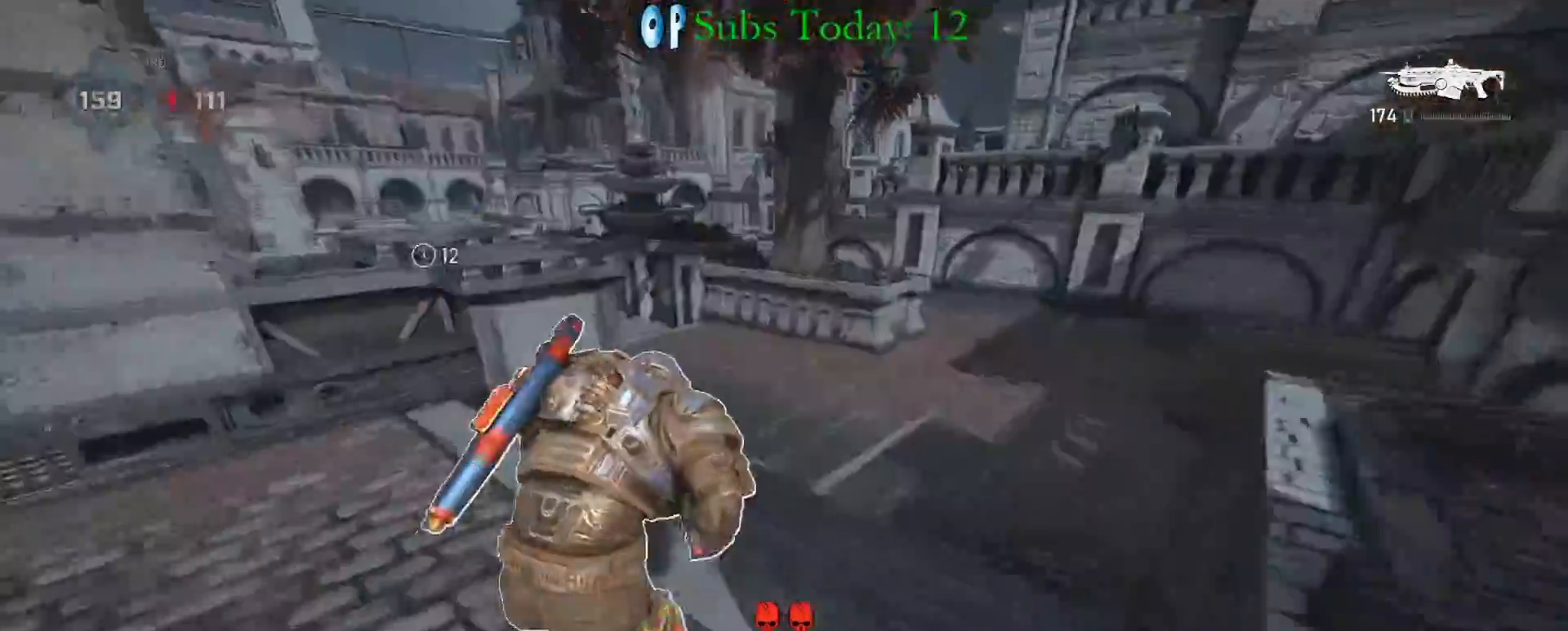
{"buttons": ["X"], "left_stick": "up", "right_stick": "center", "events": [[67, "A", "down"], [133, "A", "up"], [167, "right_stick", "left"], [217, "A", "down"], [233, "L1", "up"], [300, "A", "up"], [317, "right_stick", "down"], [367, "right_stick", "center"]]}
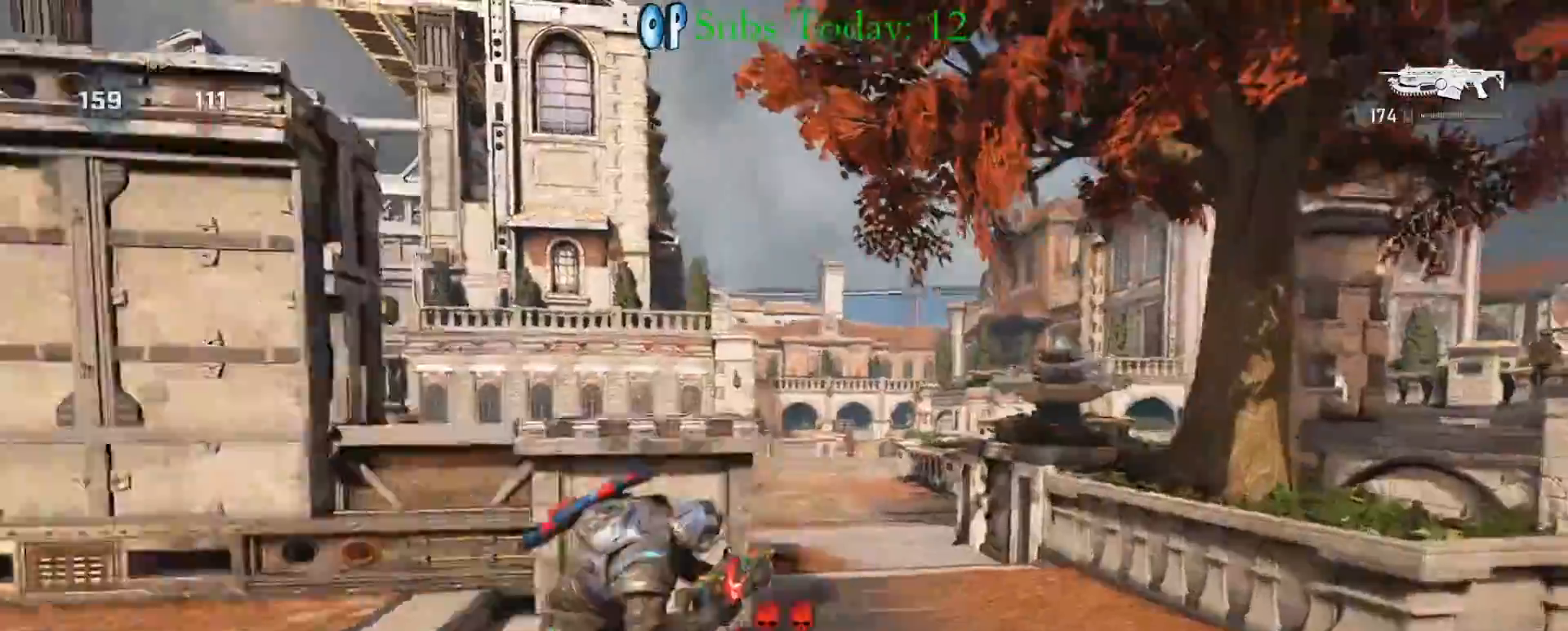
{"buttons": ["L2", "R2"], "left_stick": "down-left", "right_stick": "right", "events": [[67, "A", "down"], [167, "X", "up"], [183, "A", "up"], [233, "left_stick", "center"], [383, "L2", "down"], [400, "left_stick", "down-left"], [433, "right_stick", "right"], [450, "R2", "down"]]}
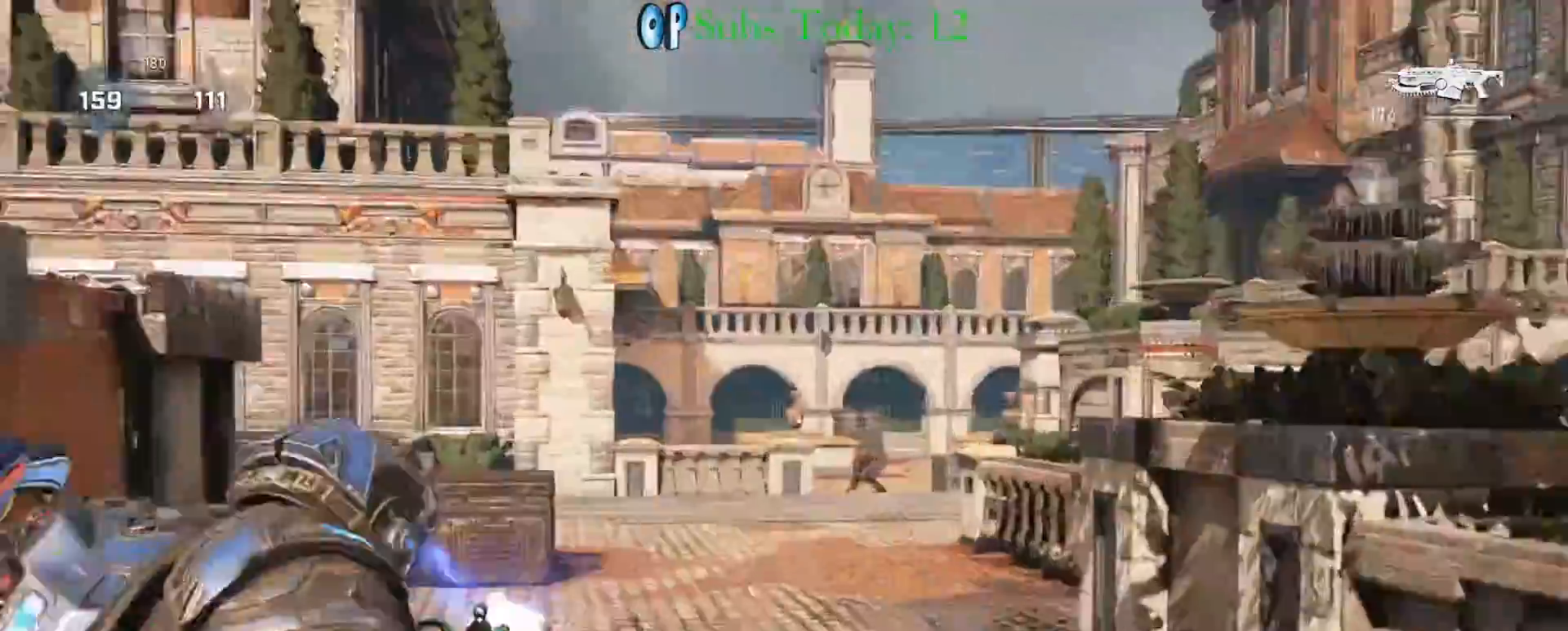
{"buttons": ["L2", "R2", "L3"], "left_stick": "left", "right_stick": "left", "events": [[50, "right_stick", "down-right"], [100, "L3", "down"], [150, "L3", "up"], [167, "left_stick", "left"], [217, "L3", "down"], [217, "right_stick", "left"], [317, "L3", "up"], [367, "right_stick", "right"], [433, "L3", "down"], [450, "right_stick", "left"]]}
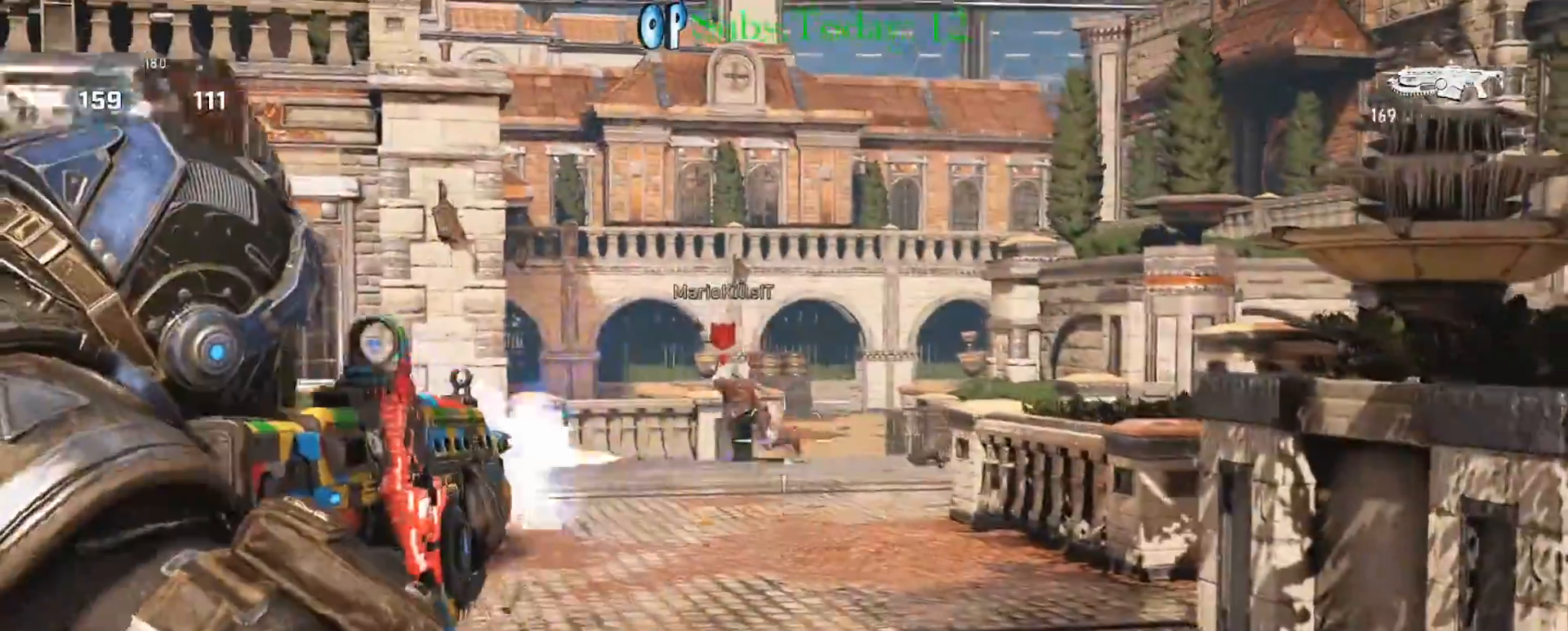
{"buttons": ["L2", "R2"], "left_stick": "right", "right_stick": "down-left", "events": [[17, "L3", "up"], [33, "right_stick", "center"], [83, "left_stick", "center"], [150, "right_stick", "left"], [167, "L3", "down"], [233, "L3", "up"], [333, "L3", "down"], [367, "right_stick", "center"], [417, "L3", "up"], [433, "left_stick", "right"], [450, "right_stick", "down-left"]]}
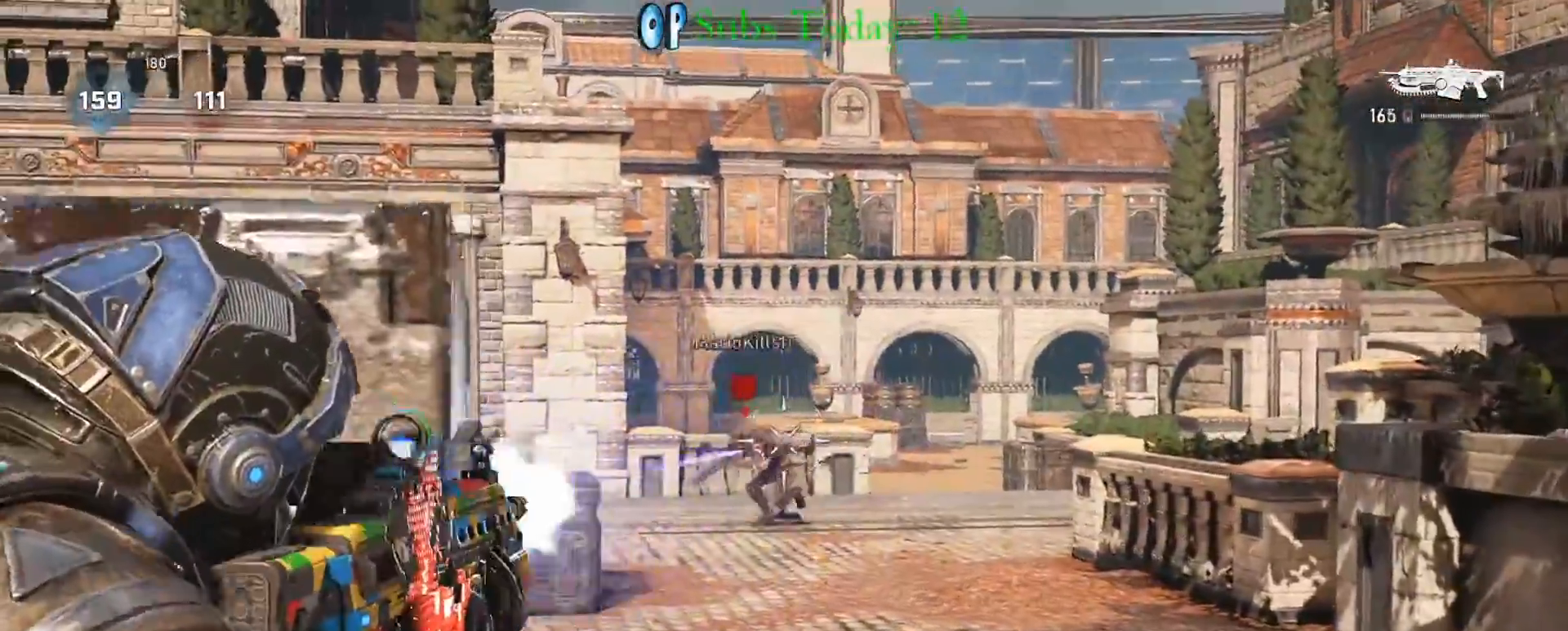
{"buttons": ["L2", "R2"], "left_stick": "center", "right_stick": "left", "events": [[50, "left_stick", "center"], [167, "L3", "down"], [217, "L3", "up"], [350, "right_stick", "center"], [417, "right_stick", "left"]]}
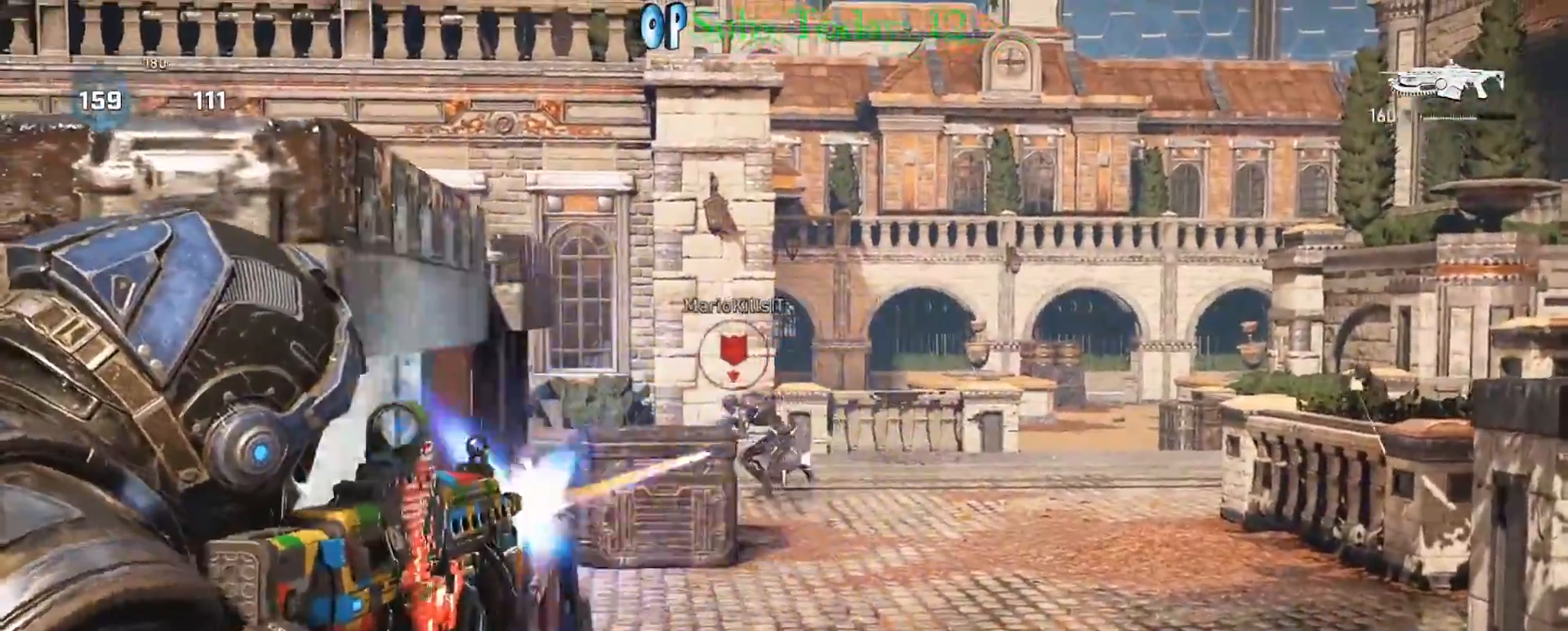
{"buttons": ["L2", "R2"], "left_stick": "center", "right_stick": "center", "events": [[17, "L3", "down"], [100, "L3", "up"], [200, "L3", "down"], [267, "right_stick", "center"], [283, "L3", "up"], [333, "right_stick", "right"], [383, "L3", "down"], [400, "right_stick", "center"], [483, "L3", "up"]]}
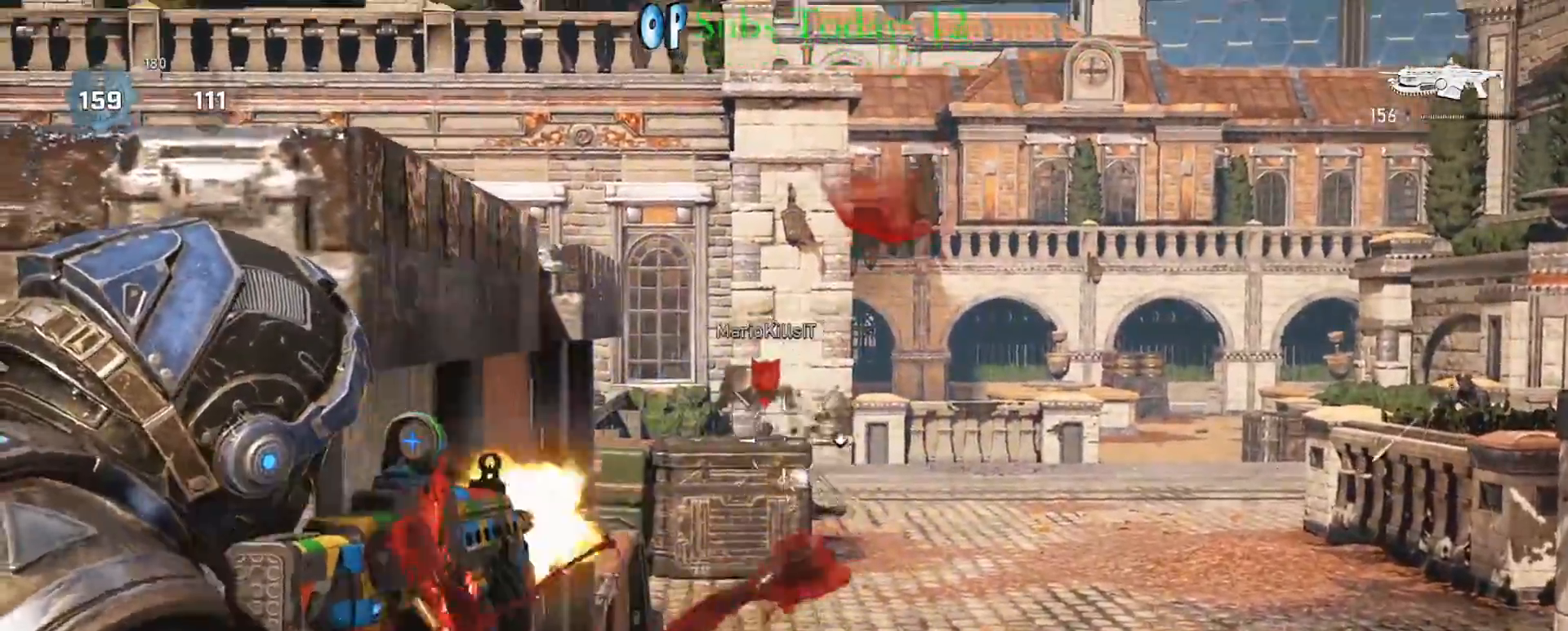
{"buttons": [], "left_stick": "up", "right_stick": "center", "events": [[50, "right_stick", "down"], [83, "left_stick", "up-left"], [183, "right_stick", "center"], [267, "R2", "up"], [317, "L2", "up"], [350, "left_stick", "up"], [383, "A", "down"], [467, "A", "up"]]}
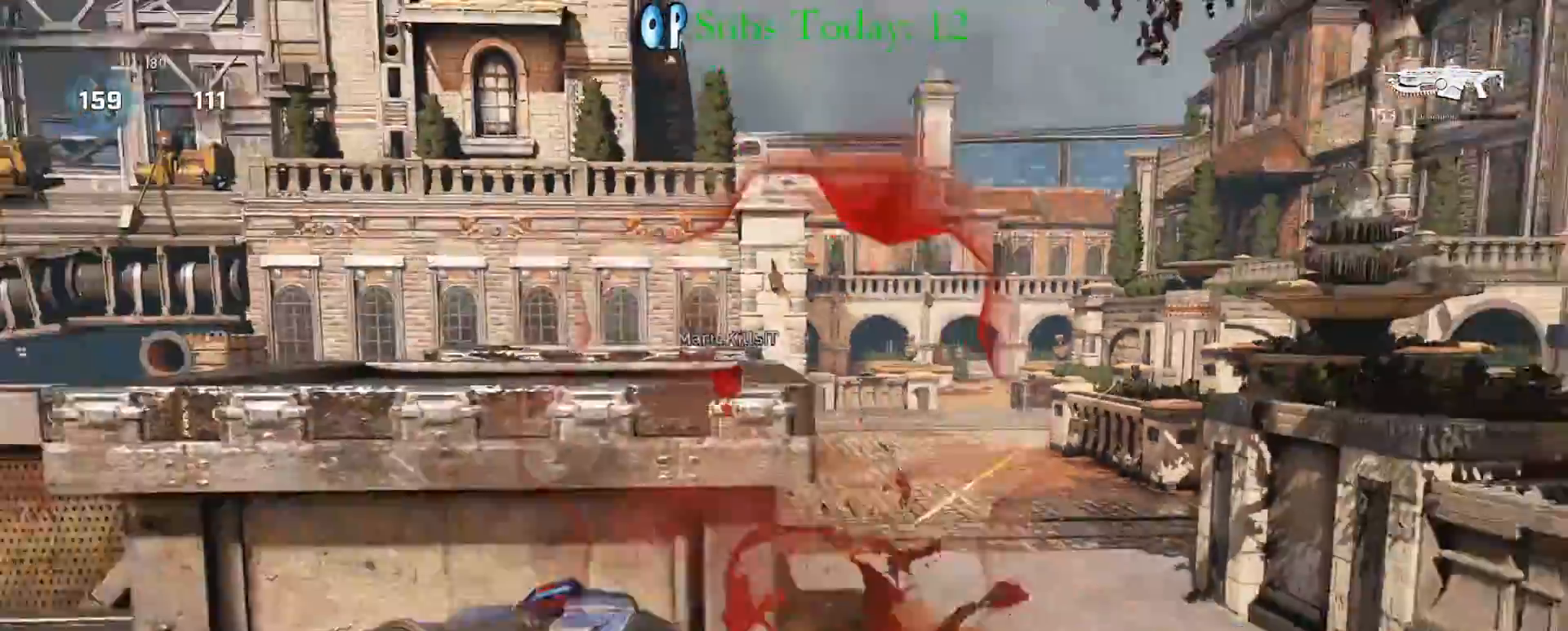
{"buttons": [], "left_stick": "up-left", "right_stick": "center", "events": [[17, "left_stick", "center"], [333, "left_stick", "down"], [500, "left_stick", "up-left"]]}
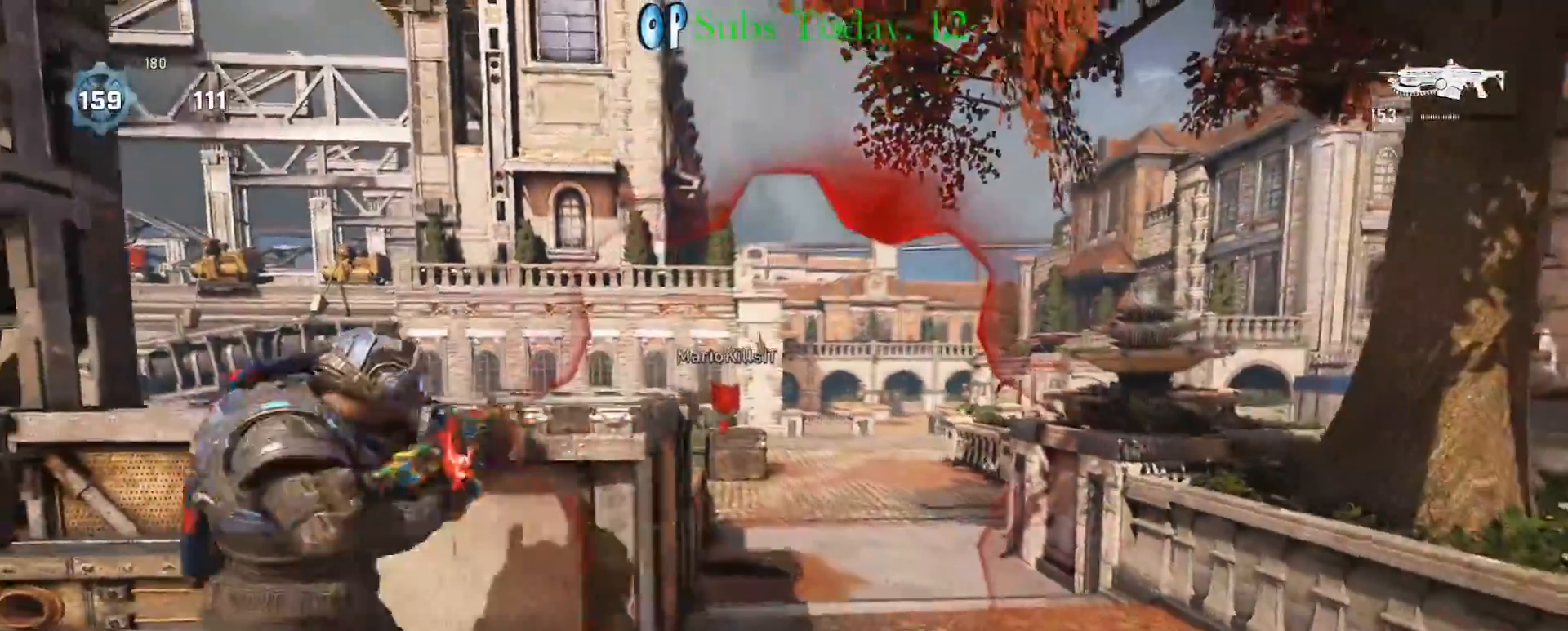
{"buttons": ["L2"], "left_stick": "up-left", "right_stick": "up-left", "events": [[100, "right_stick", "right"], [217, "right_stick", "center"], [467, "L2", "down"], [483, "right_stick", "up-left"]]}